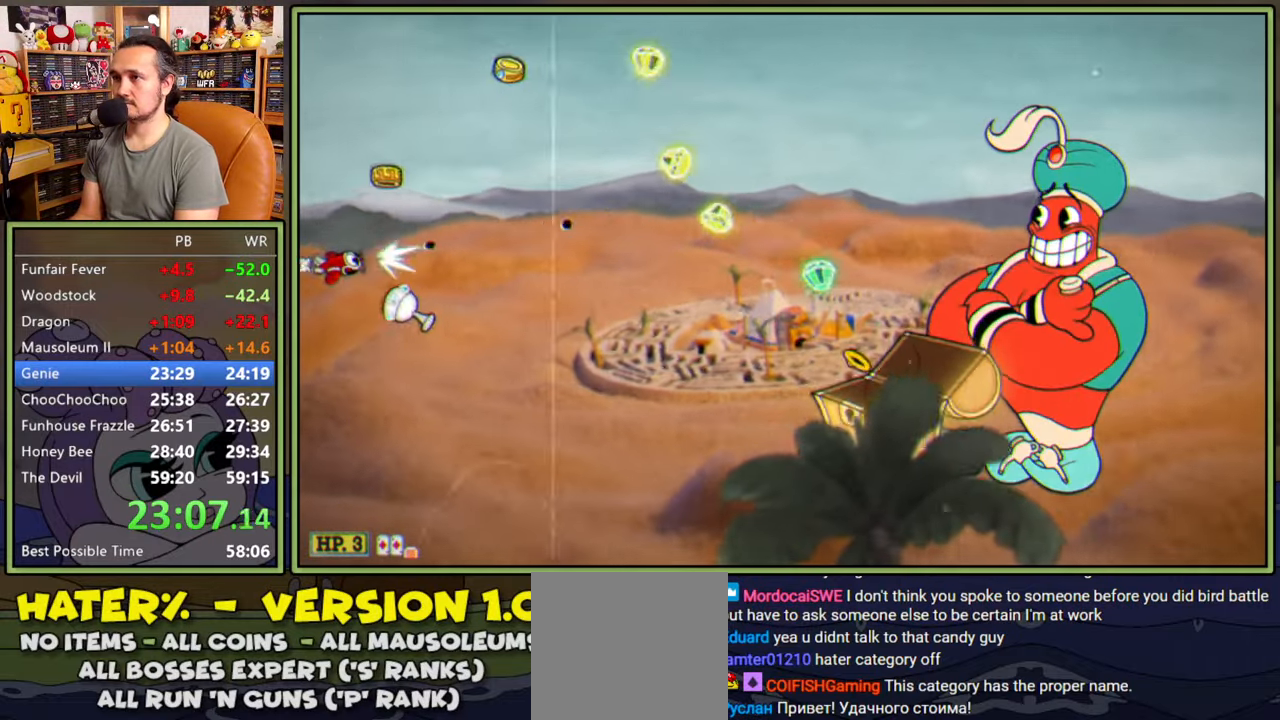
Gameplay with a controller (Xbox layout); each line is a JSON object with the inputs held at the frame after it. "events" lists button and stick changes between this image and that frame as [ms after this image, input, new state], when the widget could be followed in between. Not read: left_stick.
{"buttons": ["L1", "DPAD_DOWN"], "right_stick": "center", "events": [[17, "DPAD_UP", "down"], [117, "DPAD_RIGHT", "down"], [150, "Y", "up"], [167, "DPAD_UP", "up"], [250, "DPAD_DOWN", "down"], [284, "DPAD_RIGHT", "up"], [334, "DPAD_LEFT", "down"], [417, "DPAD_LEFT", "up"]]}
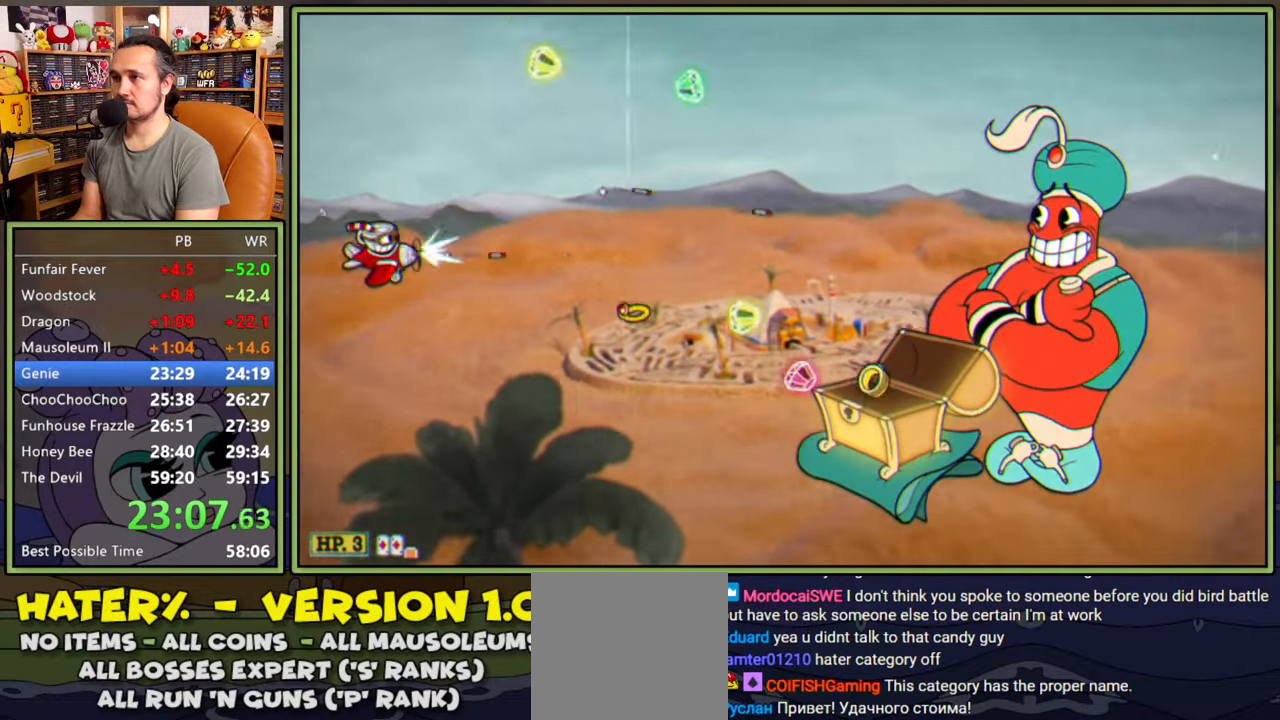
{"buttons": ["L1", "DPAD_RIGHT"], "right_stick": "center", "events": [[50, "DPAD_DOWN", "up"], [117, "DPAD_LEFT", "down"], [167, "DPAD_DOWN", "down"], [300, "DPAD_LEFT", "up"], [400, "DPAD_RIGHT", "down"], [417, "DPAD_DOWN", "up"]]}
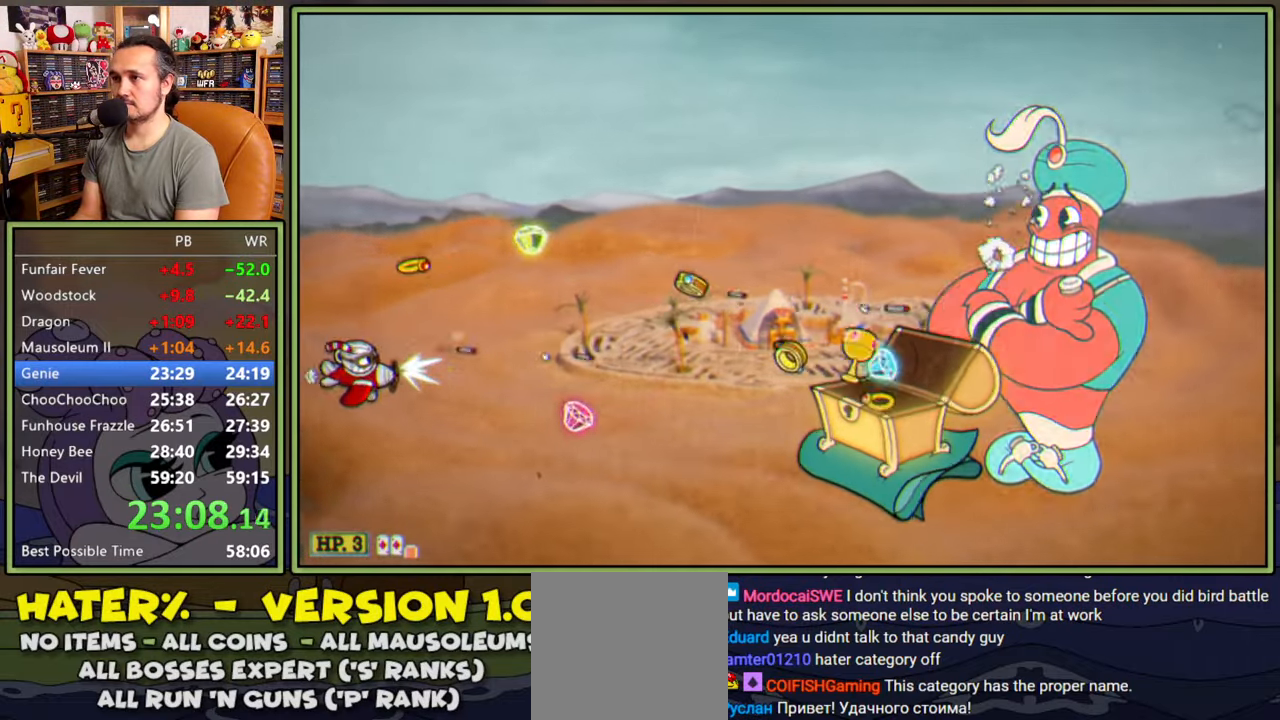
{"buttons": ["L1", "DPAD_UP", "DPAD_LEFT"], "right_stick": "center", "events": [[67, "DPAD_DOWN", "down"], [134, "A", "down"], [250, "DPAD_DOWN", "up"], [267, "DPAD_UP", "down"], [284, "A", "up"], [300, "DPAD_RIGHT", "up"], [450, "DPAD_LEFT", "down"]]}
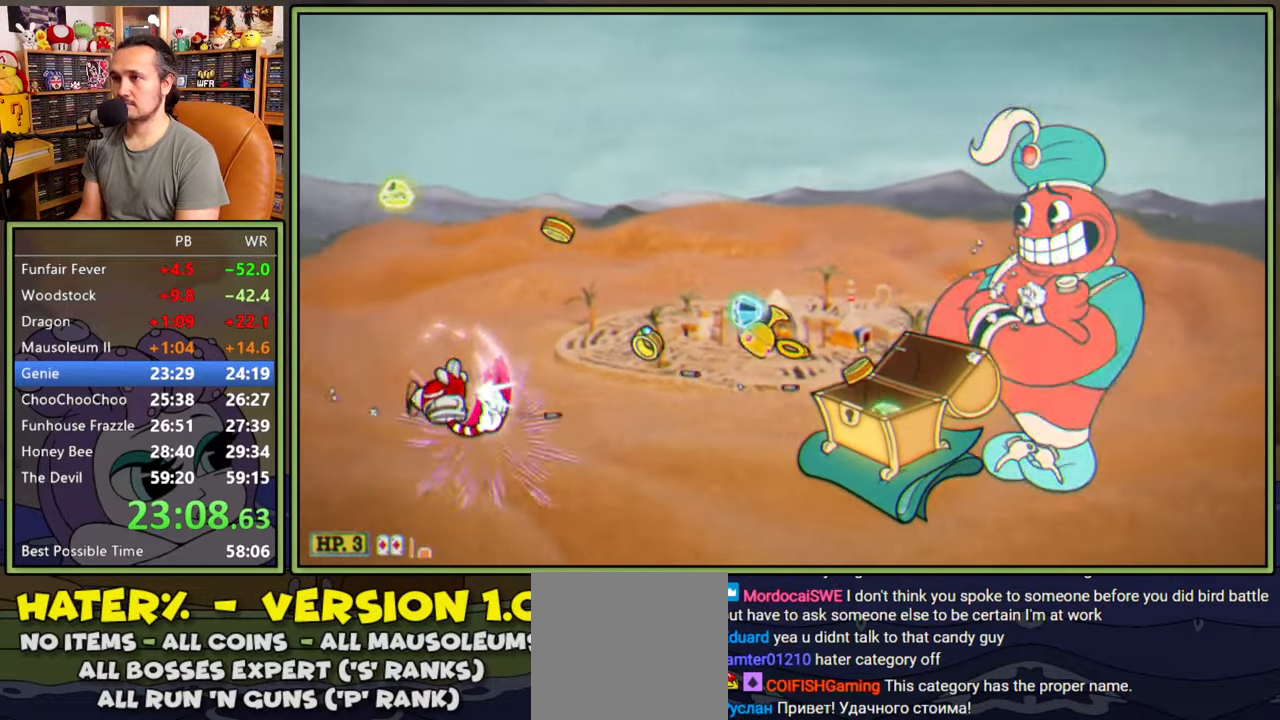
{"buttons": ["L1"], "right_stick": "center", "events": [[384, "DPAD_LEFT", "up"], [434, "DPAD_UP", "up"]]}
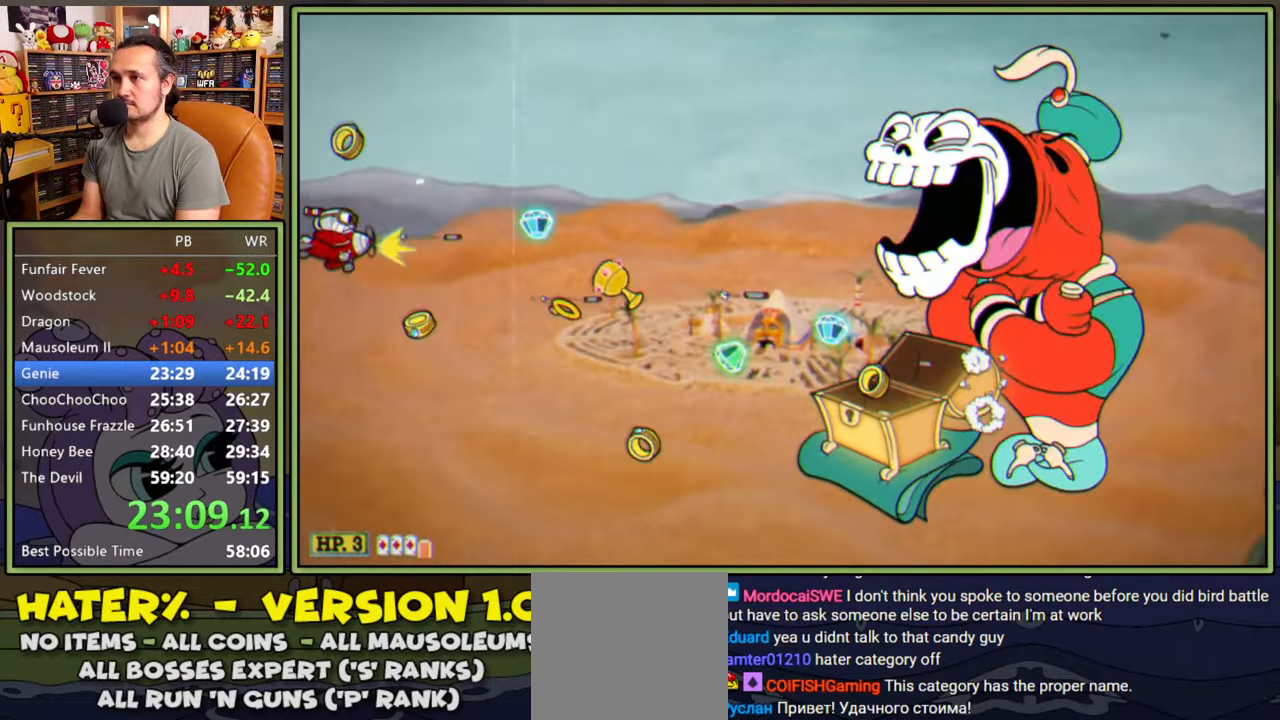
{"buttons": ["Y", "L1"], "right_stick": "center", "events": [[217, "DPAD_UP", "down"], [217, "Y", "down"], [367, "DPAD_UP", "up"]]}
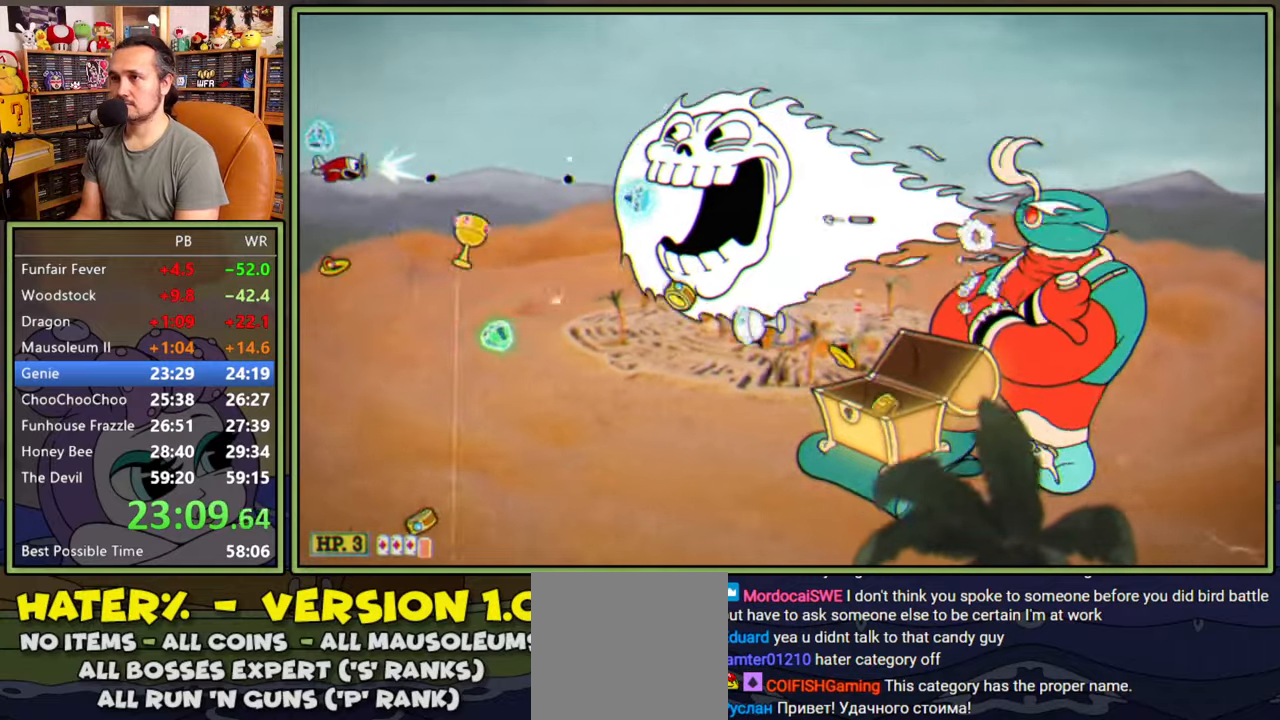
{"buttons": ["Y", "L1", "DPAD_UP", "DPAD_RIGHT"], "right_stick": "center", "events": [[100, "DPAD_UP", "down"], [234, "DPAD_RIGHT", "down"]]}
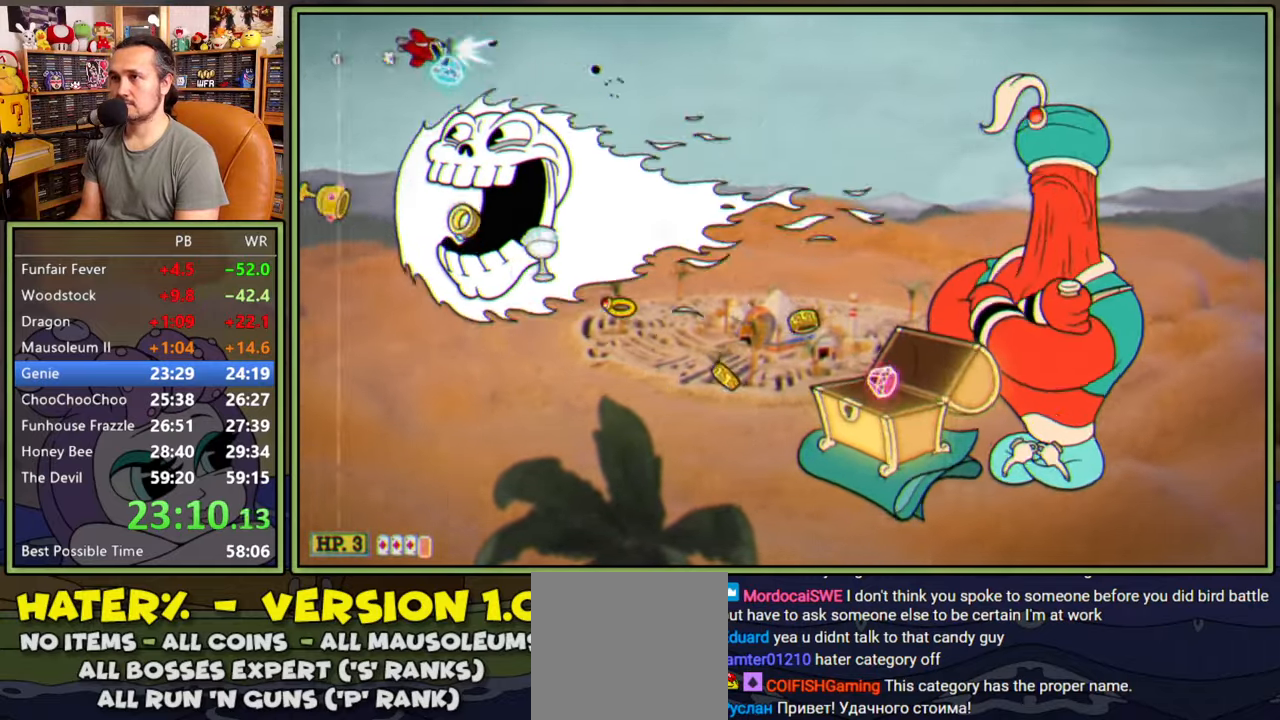
{"buttons": ["START"], "right_stick": "center", "events": [[167, "DPAD_UP", "up"], [367, "DPAD_RIGHT", "up"], [384, "Y", "up"], [417, "L1", "up"], [450, "START", "down"]]}
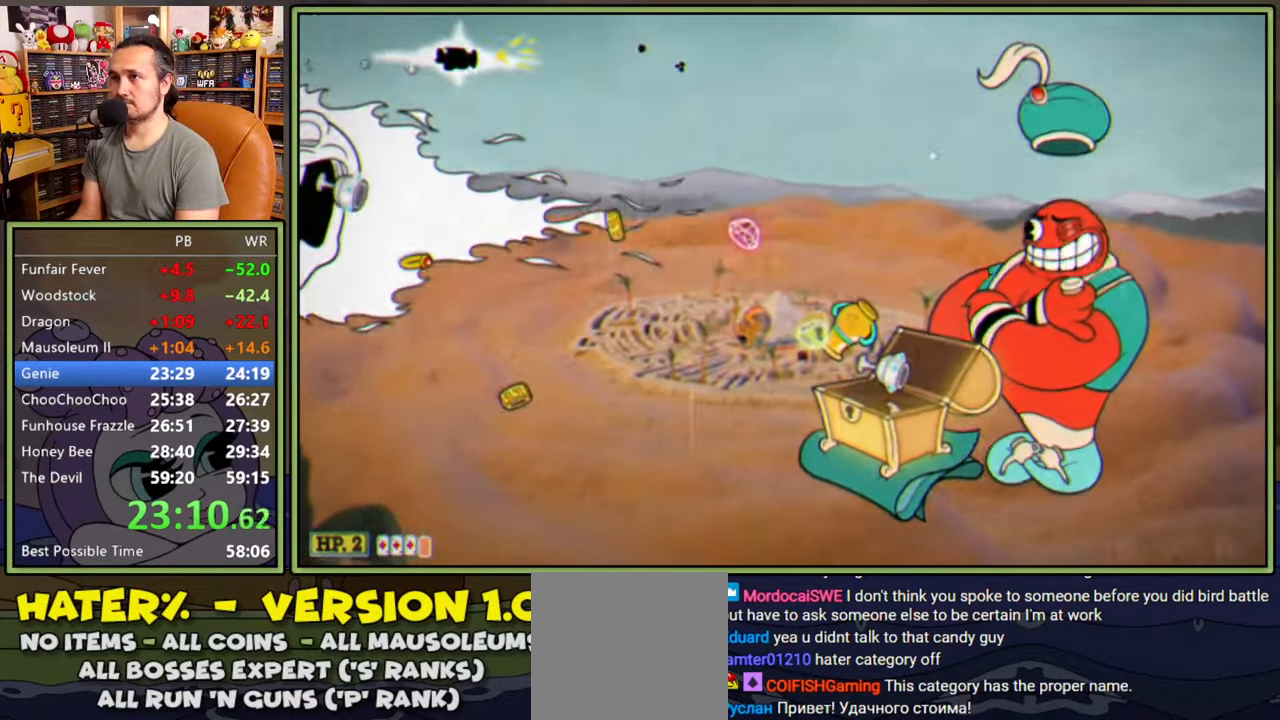
{"buttons": [], "right_stick": "center", "events": [[117, "START", "up"], [300, "DPAD_DOWN", "down"], [350, "A", "down"], [384, "DPAD_DOWN", "up"], [500, "A", "up"]]}
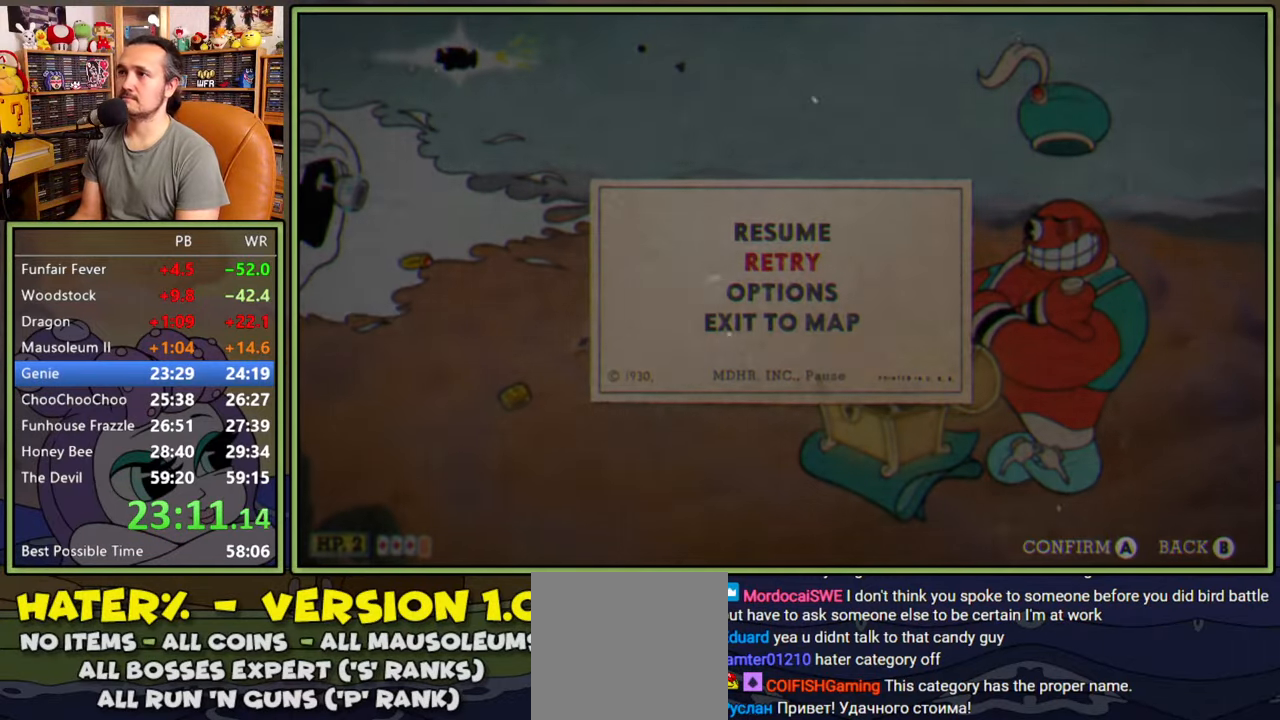
{"buttons": [], "right_stick": "center", "events": []}
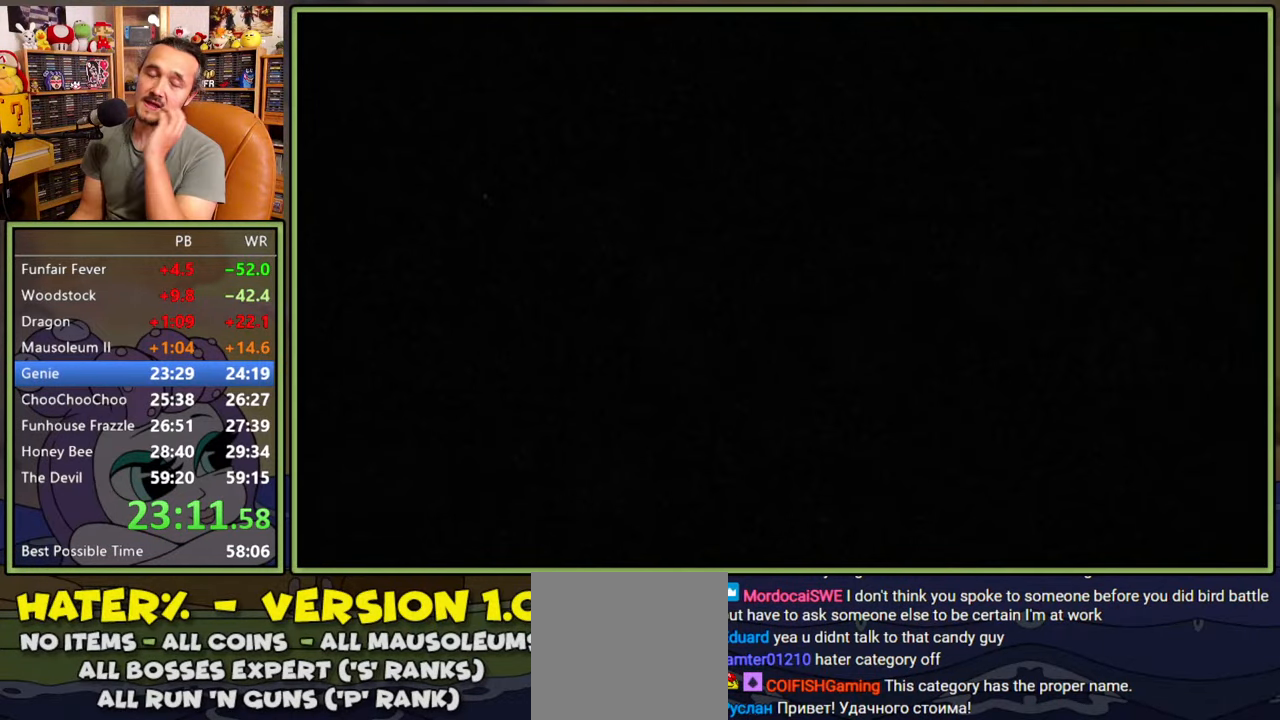
{"buttons": [], "right_stick": "center", "events": []}
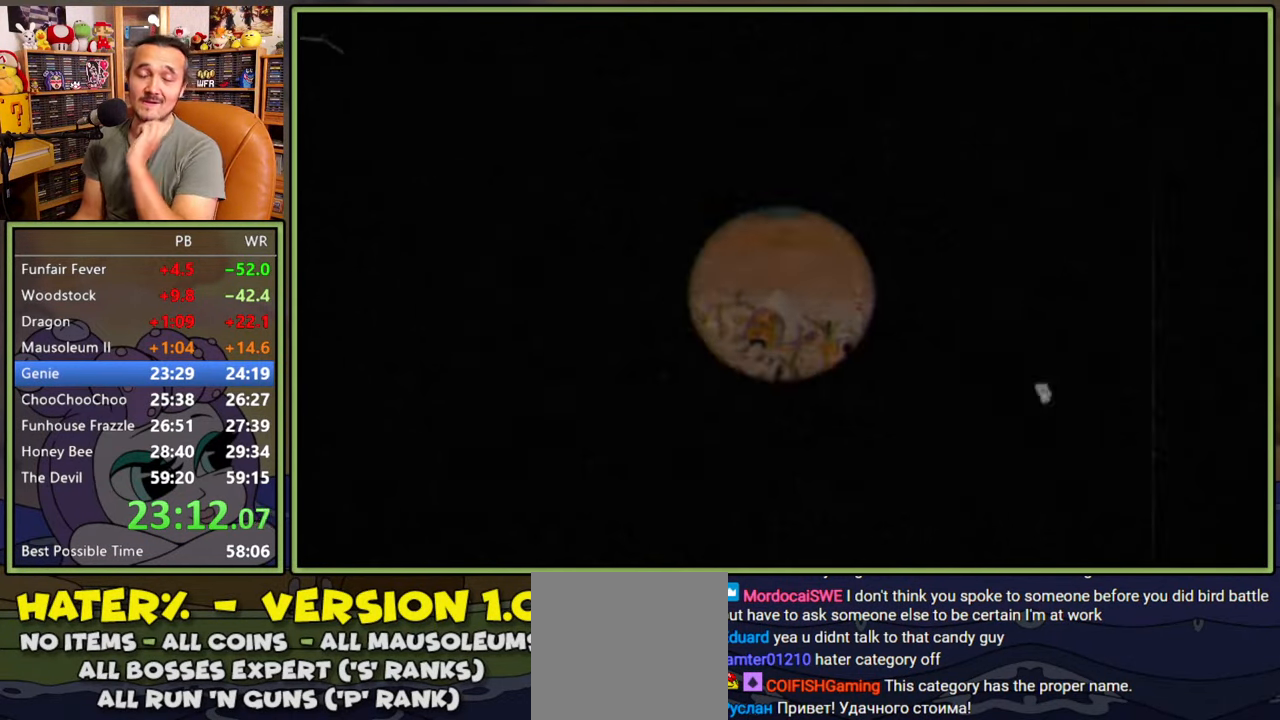
{"buttons": [], "right_stick": "center", "events": []}
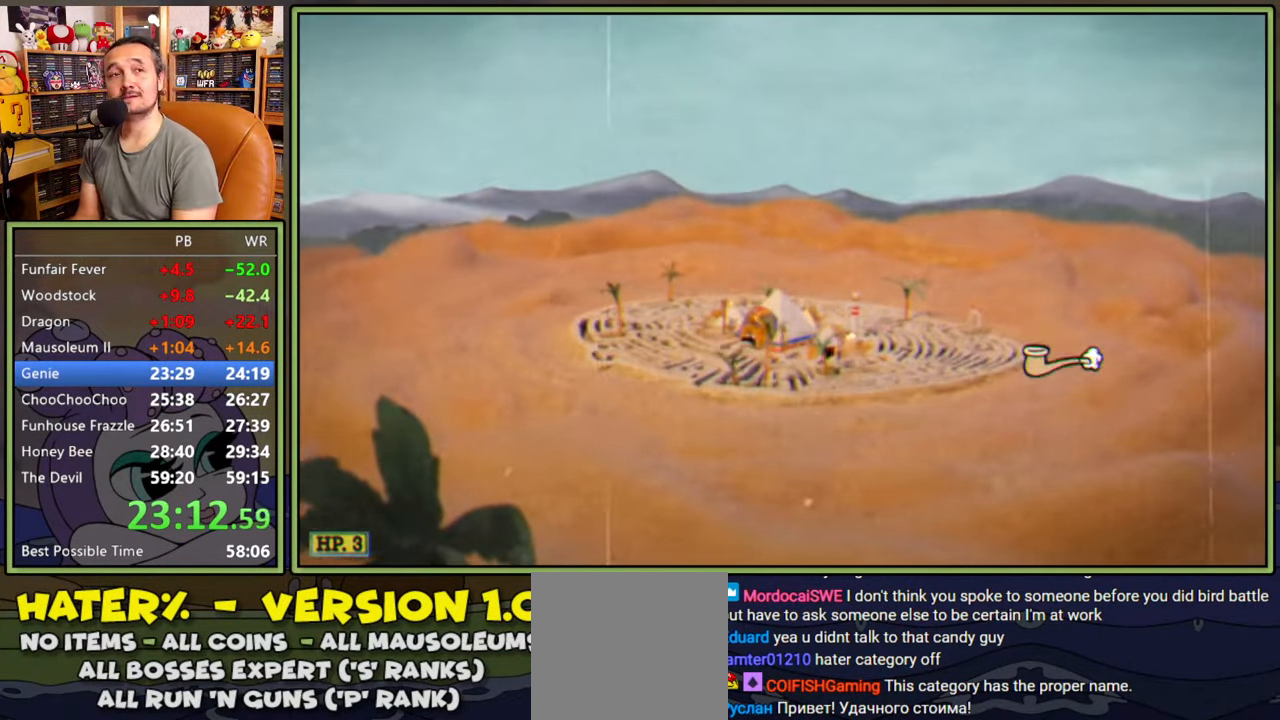
{"buttons": ["L1"], "right_stick": "center", "events": [[167, "L1", "down"]]}
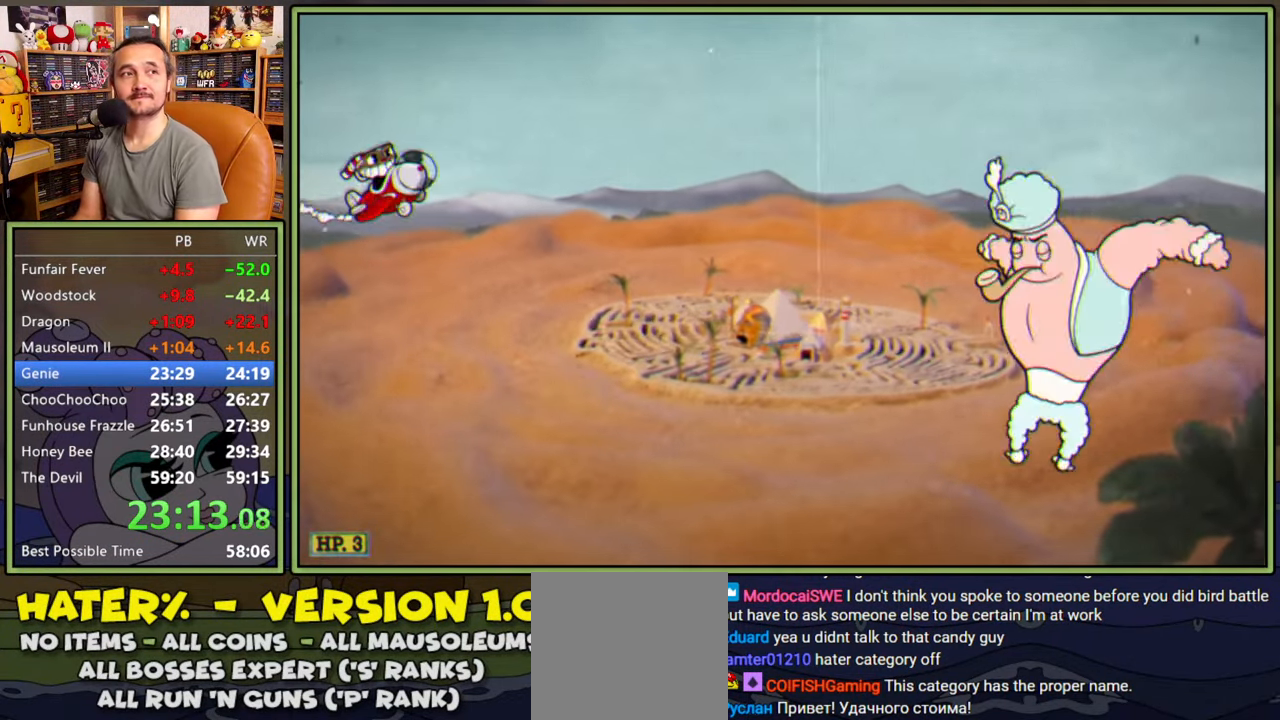
{"buttons": ["L1", "DPAD_RIGHT"], "right_stick": "center", "events": [[167, "DPAD_RIGHT", "down"]]}
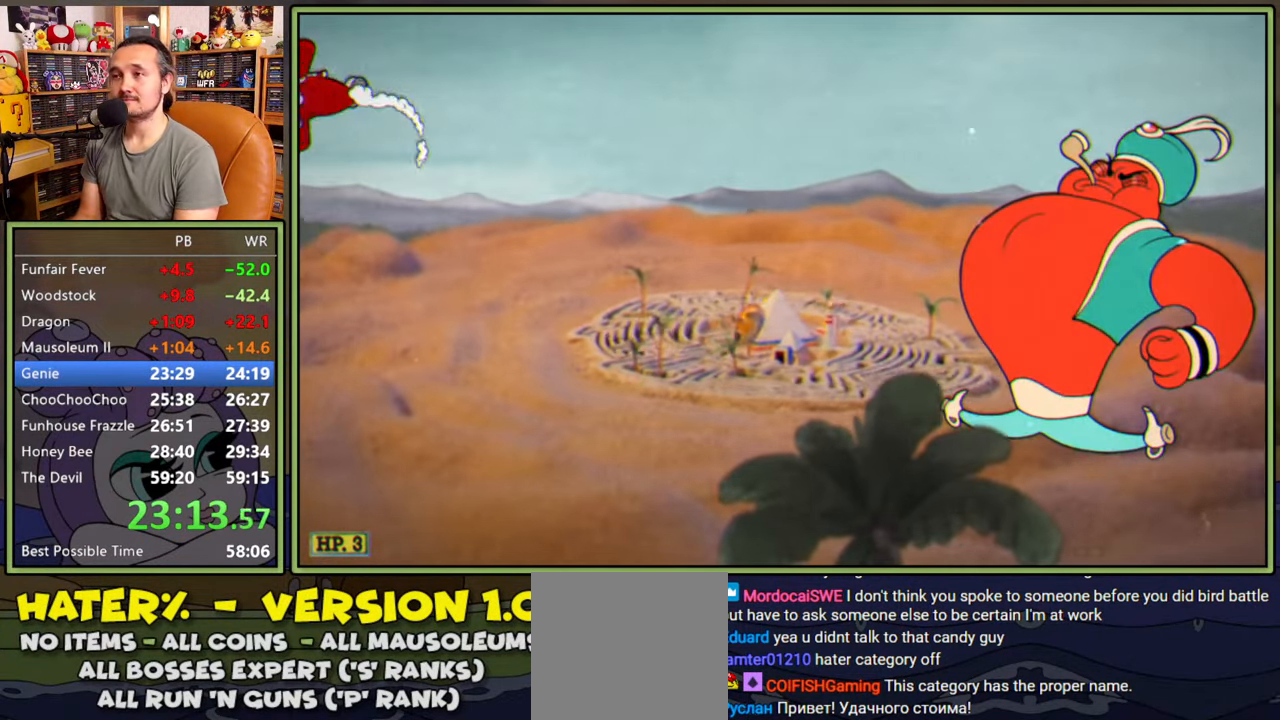
{"buttons": ["L1", "DPAD_DOWN", "DPAD_RIGHT"], "right_stick": "center", "events": [[200, "DPAD_DOWN", "down"]]}
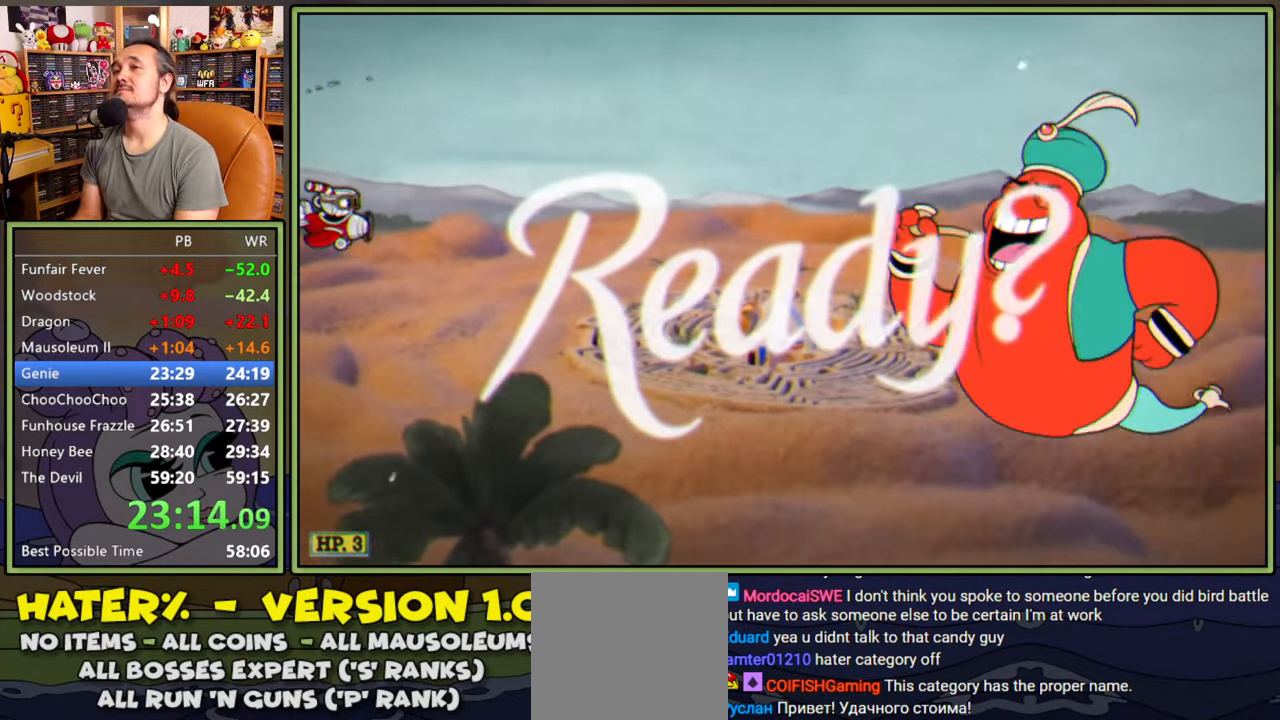
{"buttons": ["L1", "DPAD_DOWN", "DPAD_RIGHT"], "right_stick": "center", "events": []}
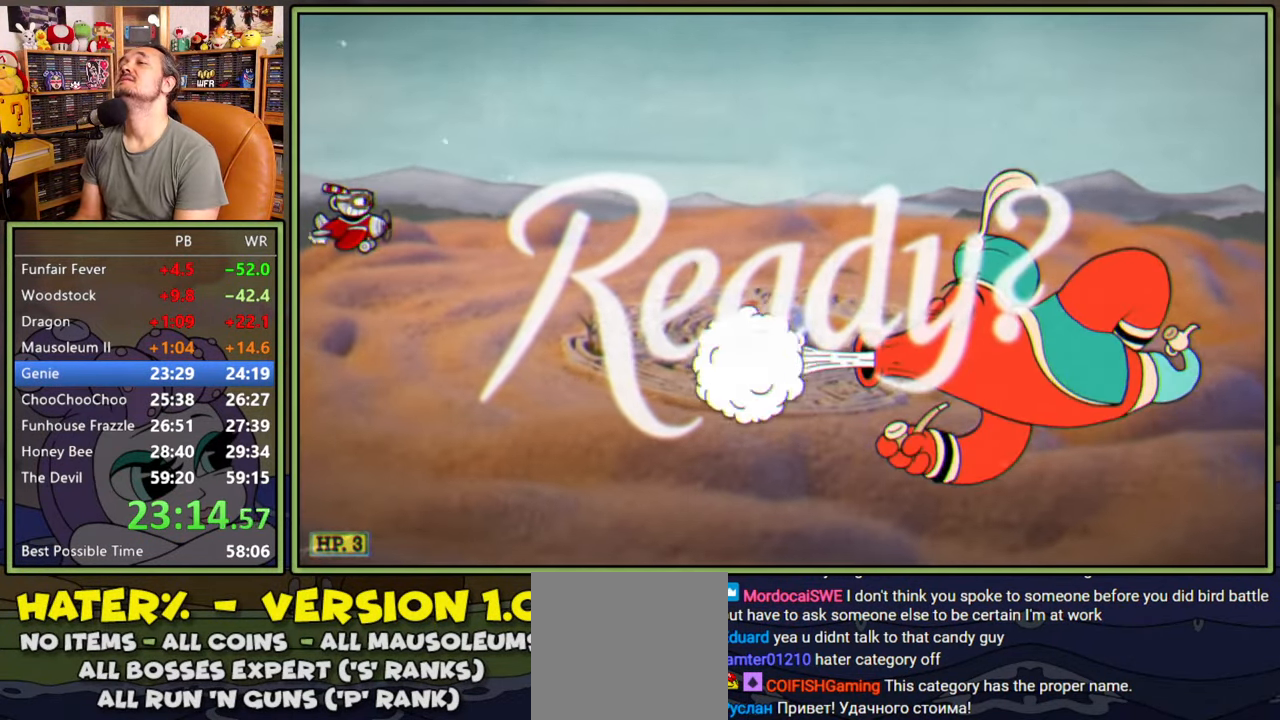
{"buttons": ["L1", "DPAD_RIGHT"], "right_stick": "center", "events": [[450, "DPAD_DOWN", "up"]]}
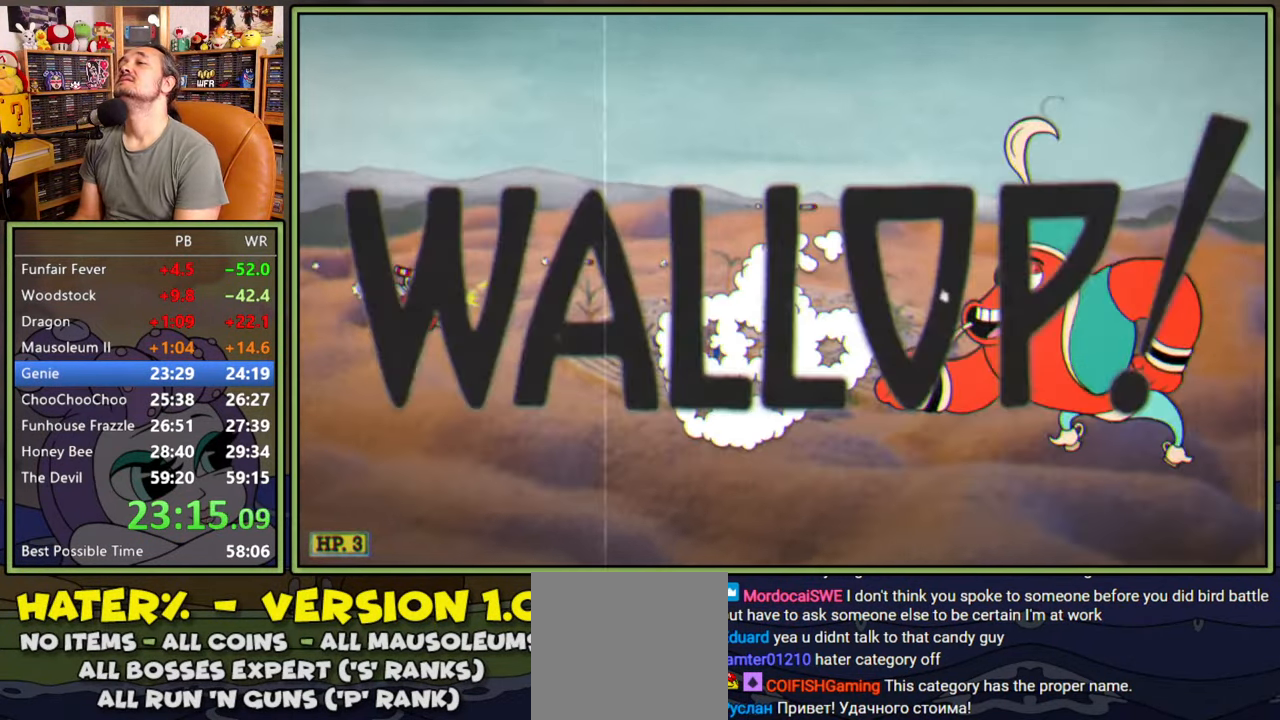
{"buttons": ["L1", "DPAD_UP", "DPAD_RIGHT"], "right_stick": "center", "events": [[484, "DPAD_UP", "down"]]}
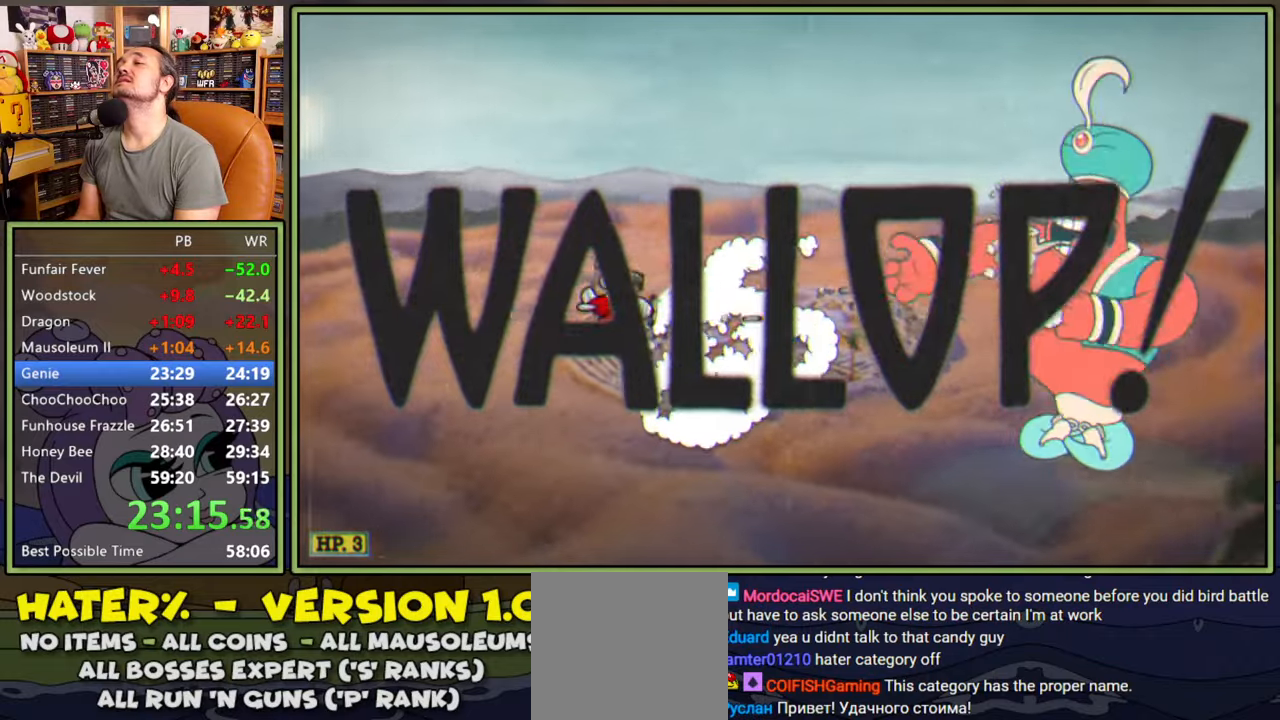
{"buttons": ["L1", "DPAD_RIGHT"], "right_stick": "center", "events": [[84, "DPAD_UP", "up"], [134, "DPAD_RIGHT", "up"], [450, "DPAD_RIGHT", "down"]]}
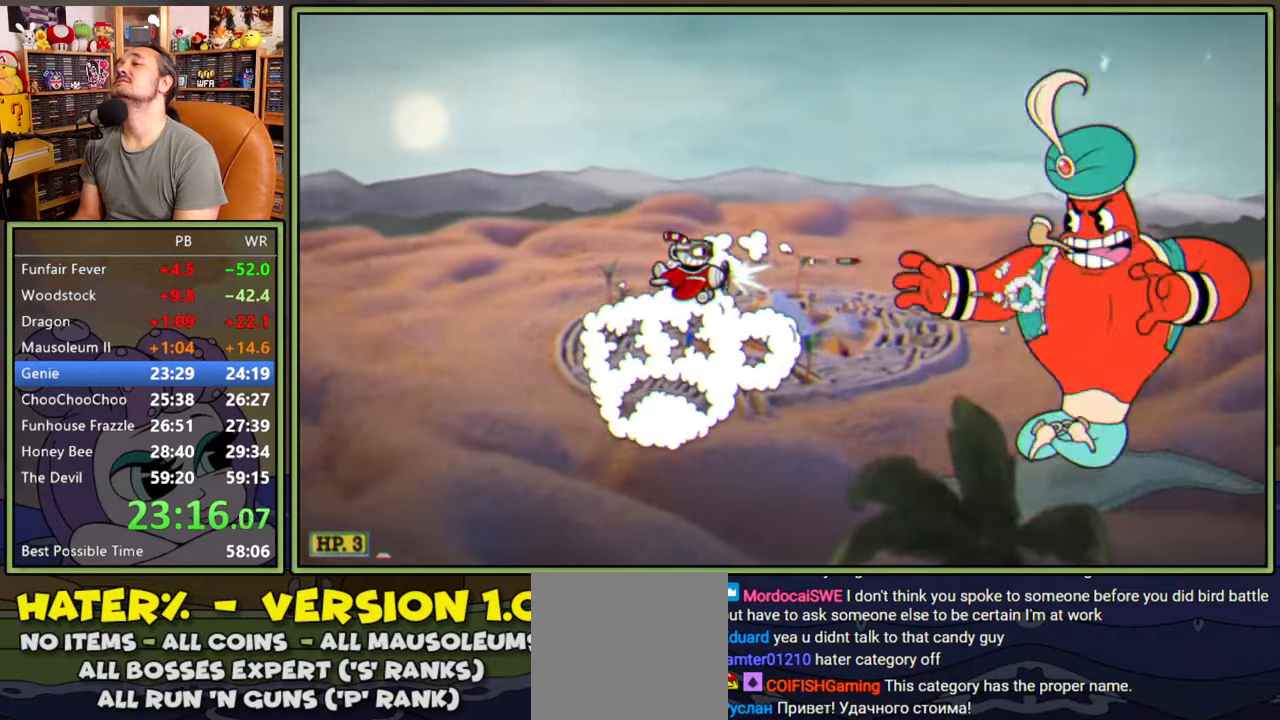
{"buttons": ["L1"], "right_stick": "center", "events": [[17, "DPAD_RIGHT", "up"], [150, "DPAD_DOWN", "down"], [167, "DPAD_DOWN", "up"]]}
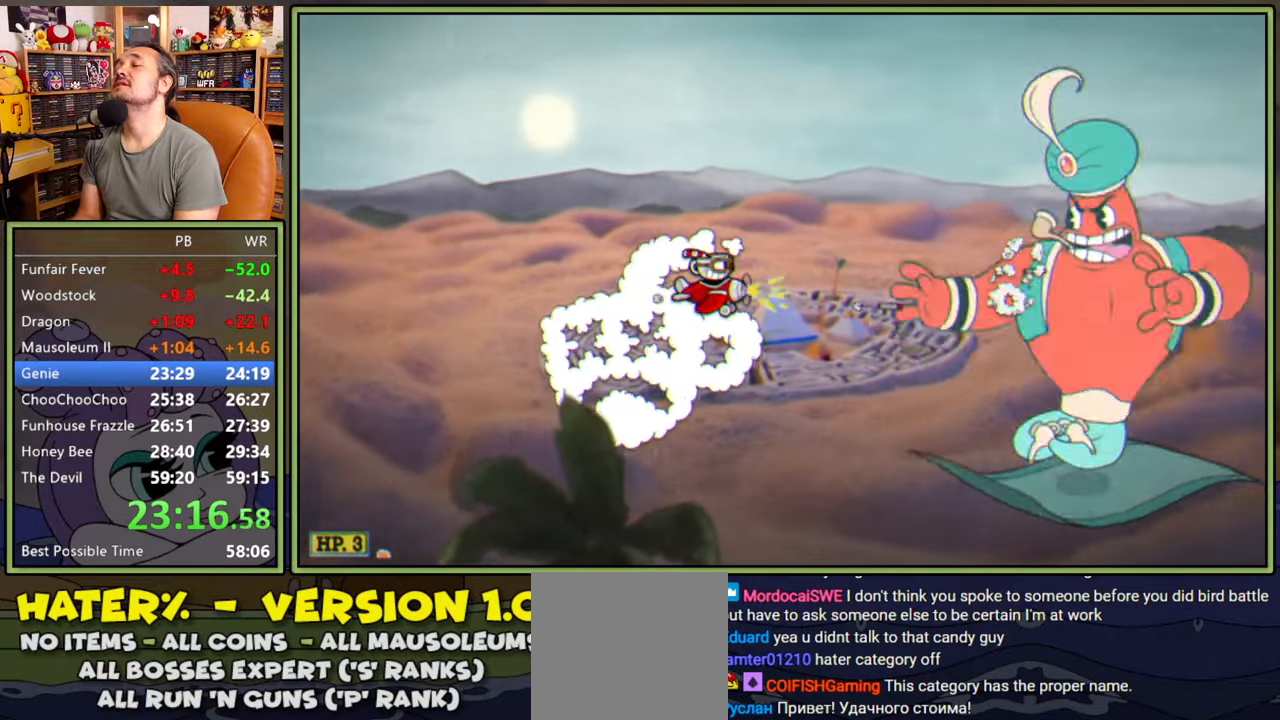
{"buttons": ["L1"], "right_stick": "center", "events": []}
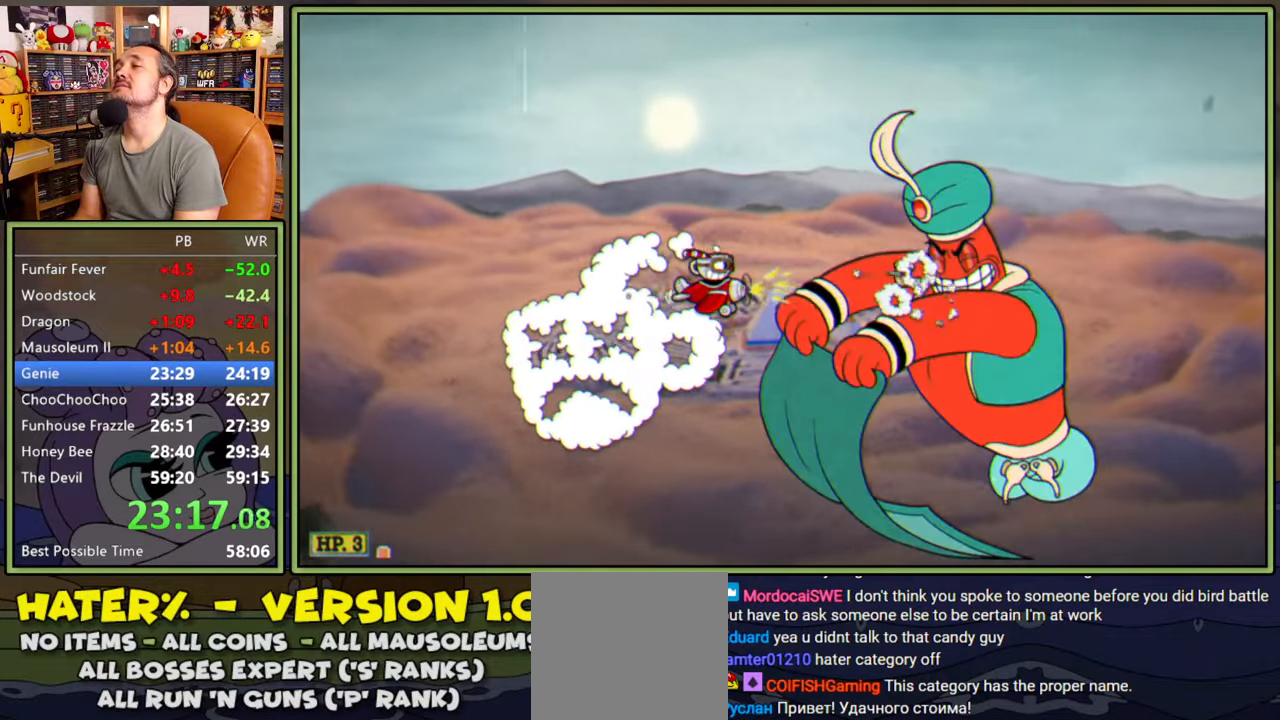
{"buttons": ["L1"], "right_stick": "center", "events": []}
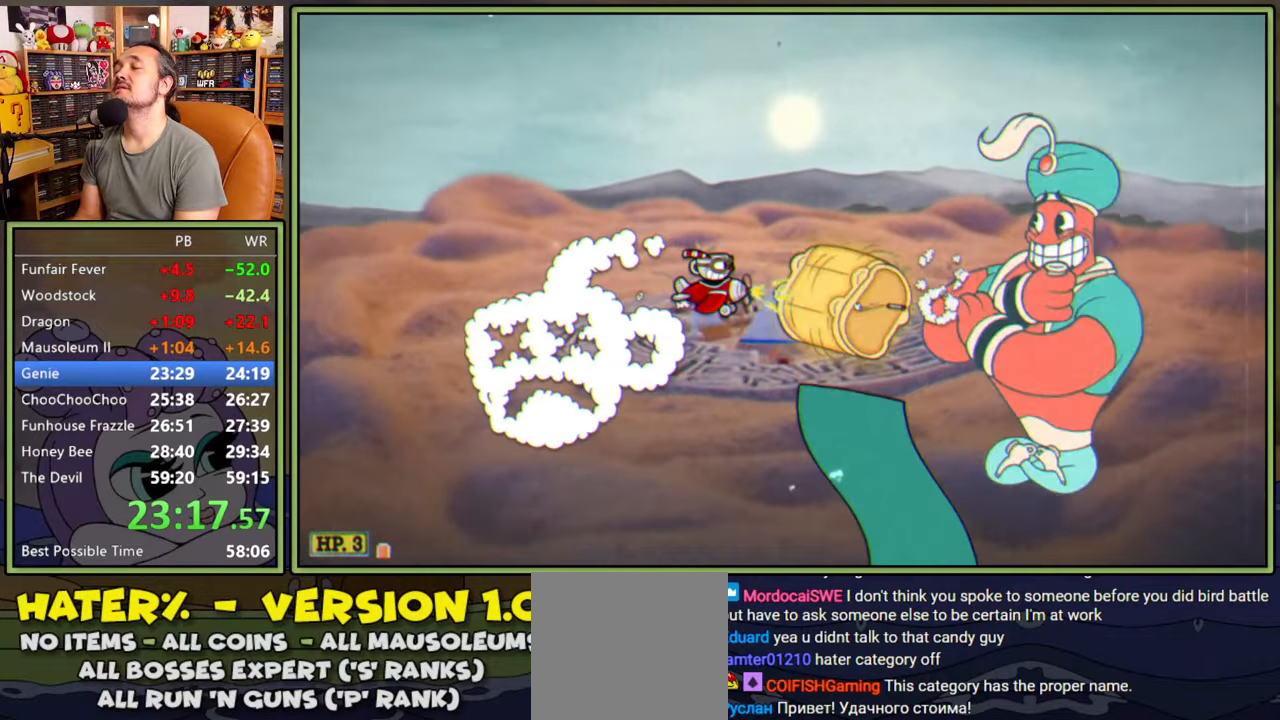
{"buttons": ["L1", "DPAD_LEFT"], "right_stick": "center", "events": [[300, "DPAD_LEFT", "down"], [384, "DPAD_LEFT", "up"], [484, "DPAD_LEFT", "down"]]}
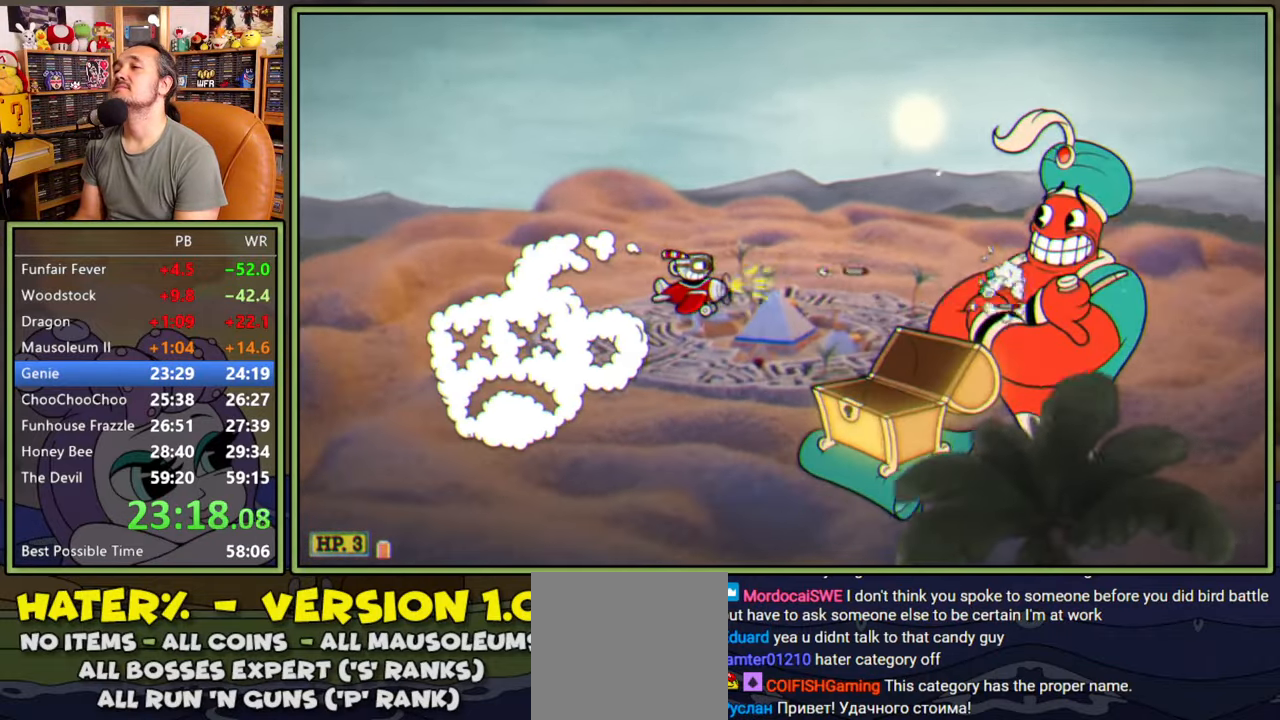
{"buttons": ["L1"], "right_stick": "center", "events": [[350, "DPAD_LEFT", "up"]]}
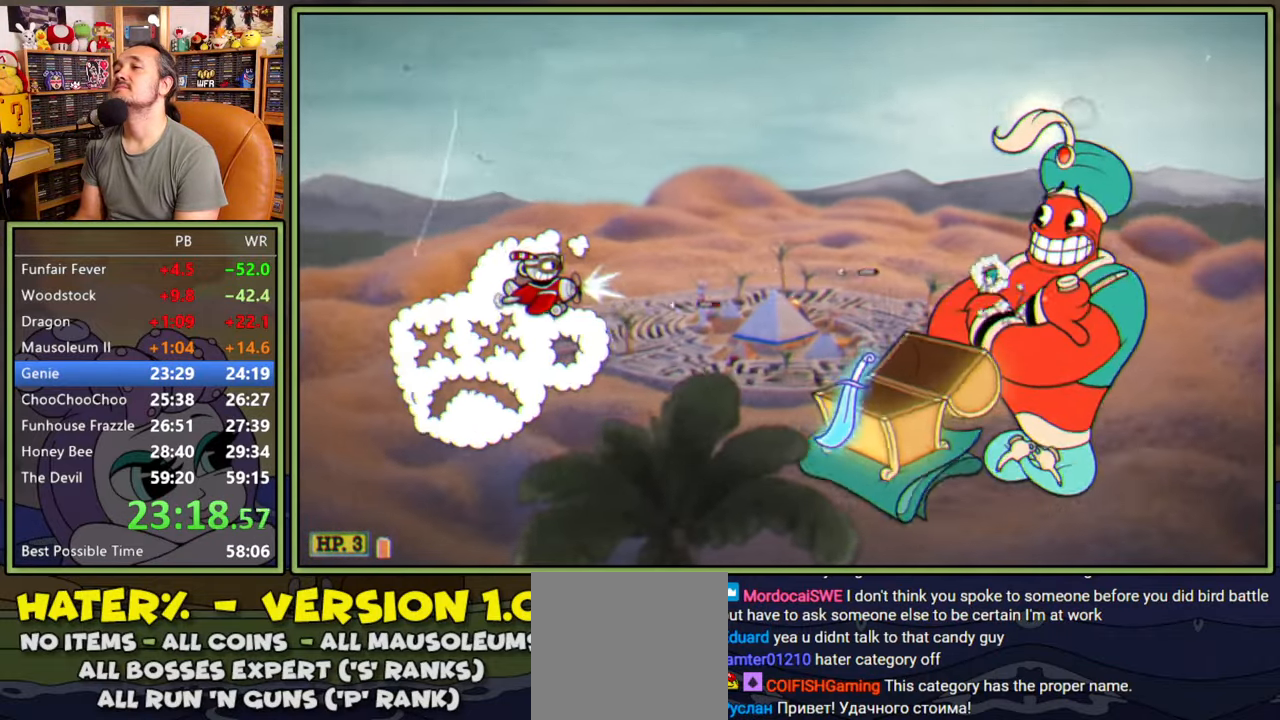
{"buttons": ["L1"], "right_stick": "center", "events": [[250, "DPAD_DOWN", "down"], [300, "DPAD_DOWN", "up"]]}
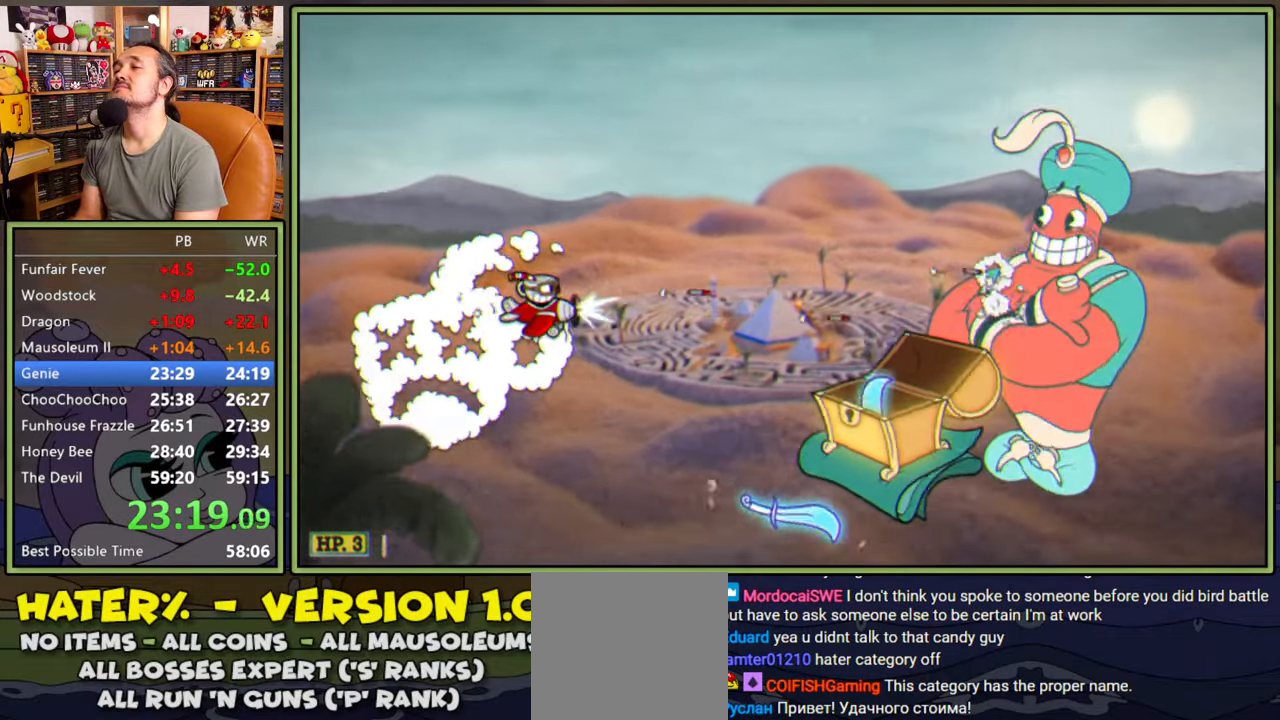
{"buttons": ["L1"], "right_stick": "center", "events": []}
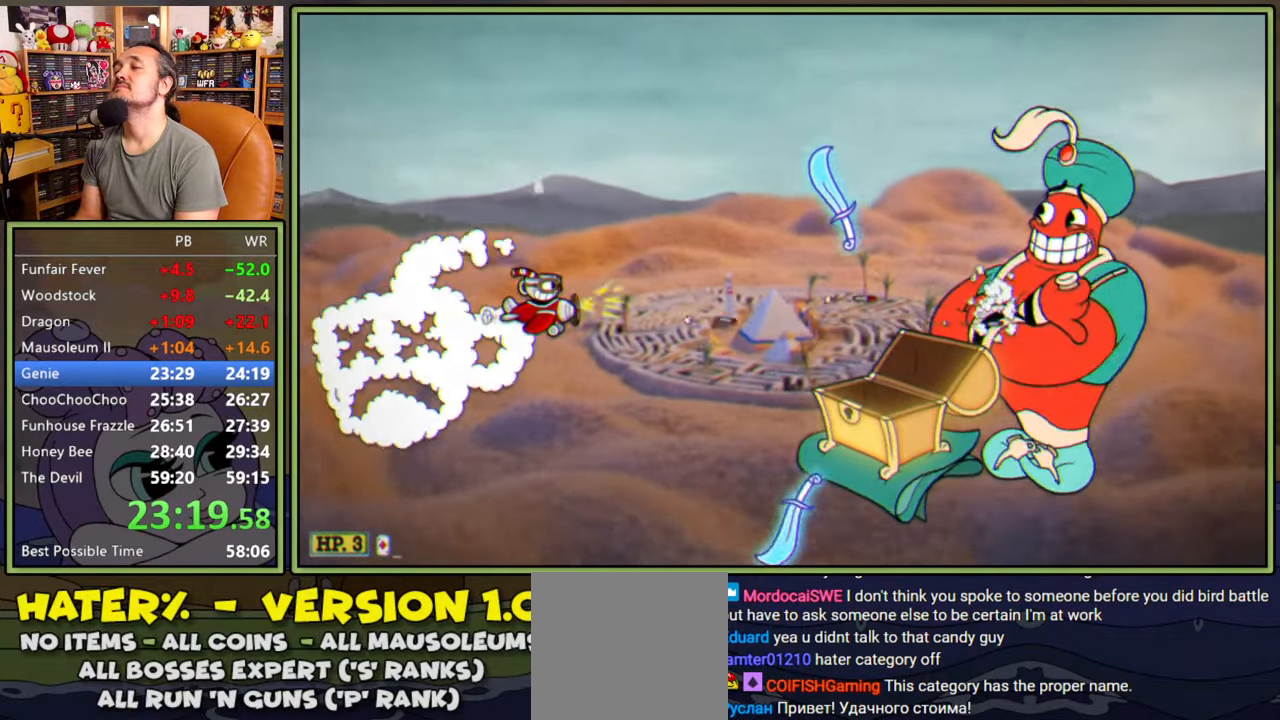
{"buttons": ["L1"], "right_stick": "center", "events": []}
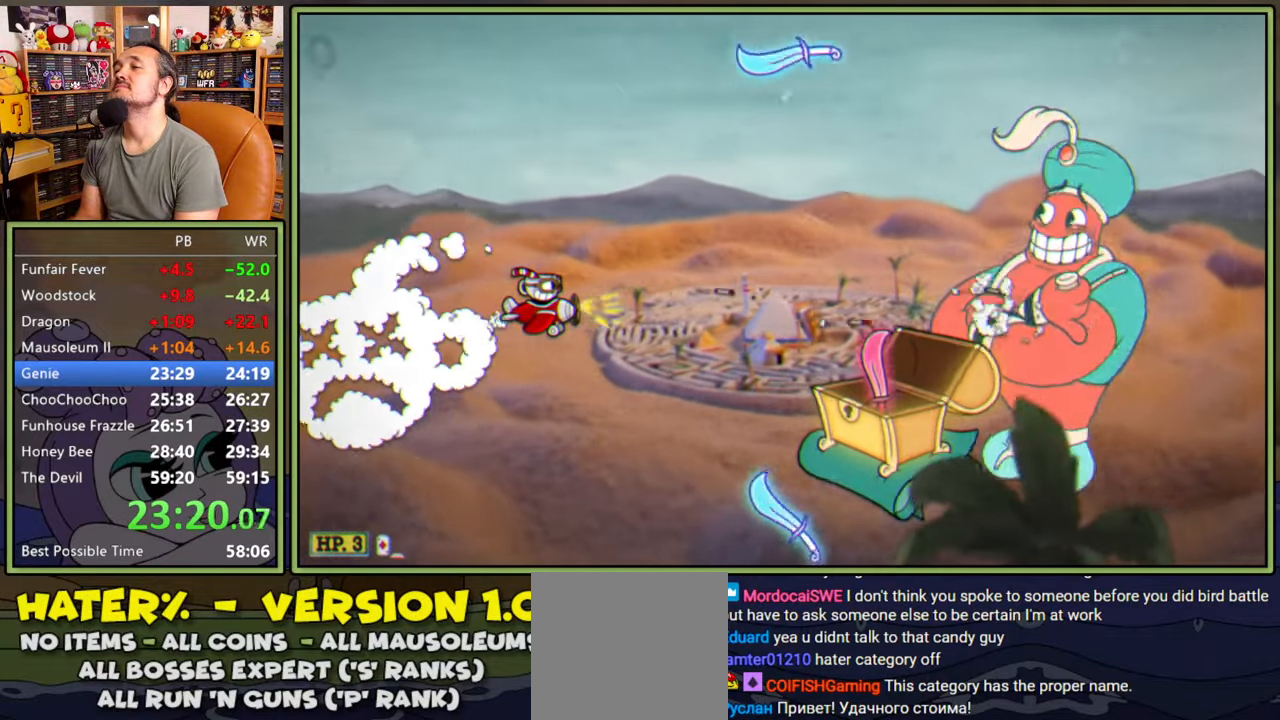
{"buttons": ["L1"], "right_stick": "center", "events": []}
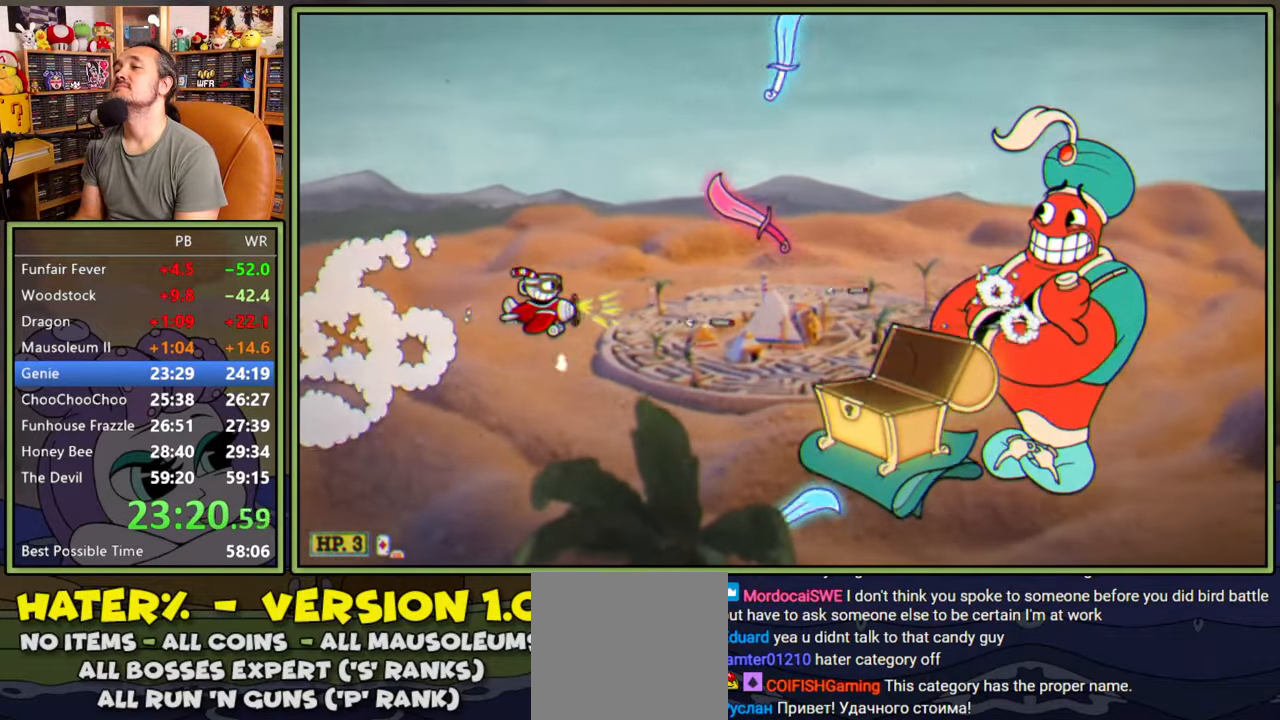
{"buttons": ["L1"], "right_stick": "center", "events": []}